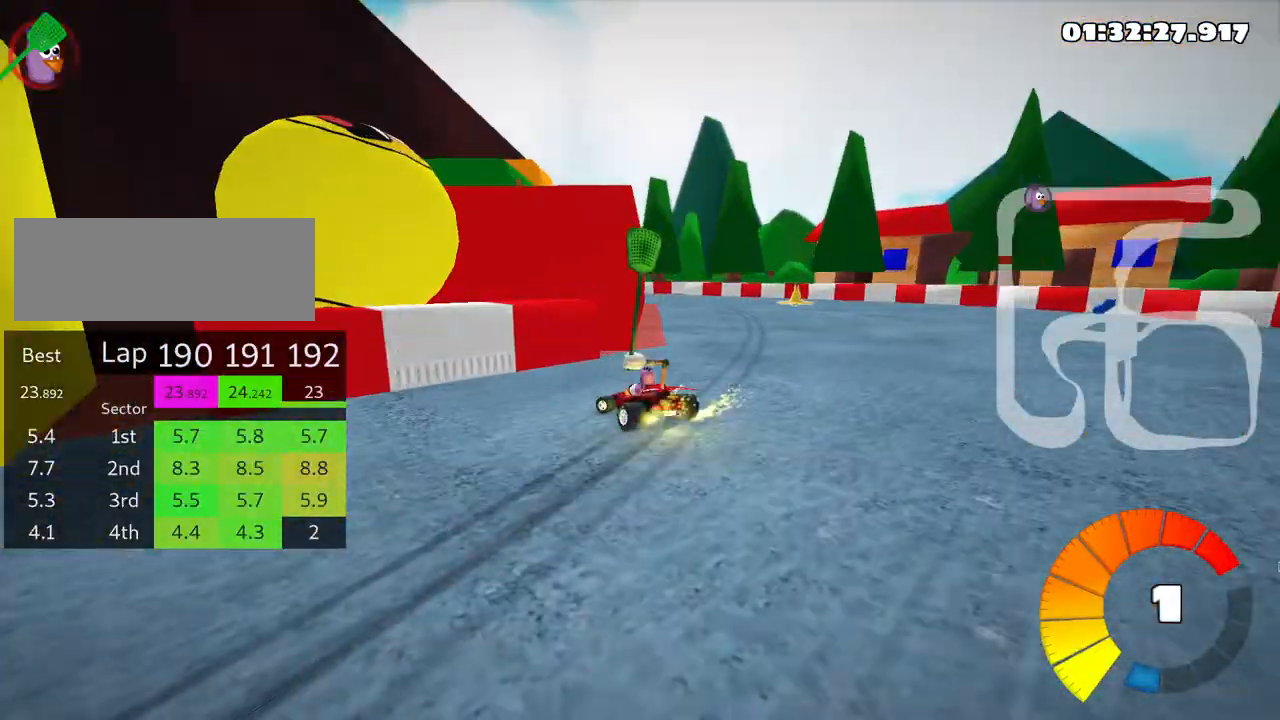
Gameplay with keyboard; each line is a JSON object with the keys held at the frame after it. "events" lists presses ("down") and releases ("up") of "down", "fire", "flag", "left", "look", "nitro", "right", "skid" and "up" between this image and that frame as [ms after this image, input, new state], when the widget could be followed in between. No other keys are recorded. Mouse input is not recorded. Key names are as the overlay labels them; some are game actions (e.g. jump) rather than physical keys.
{"keys": ["left", "skid", "up"], "events": []}
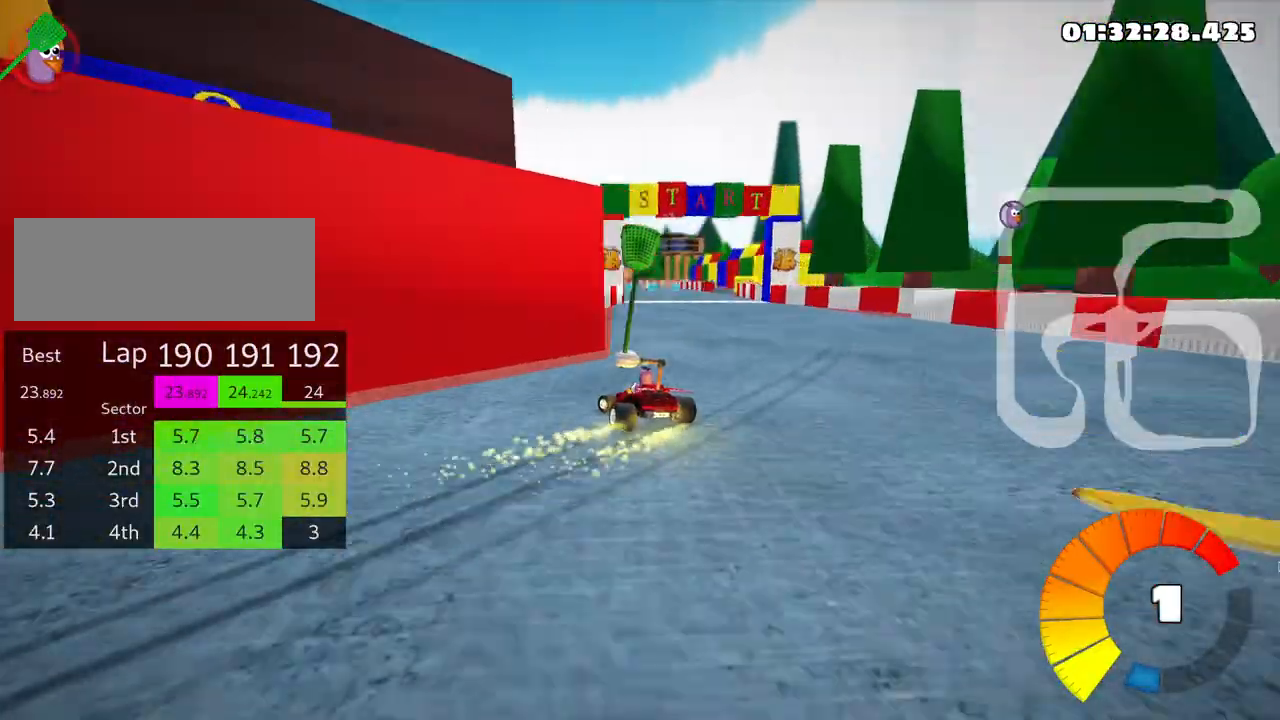
{"keys": ["left", "skid", "up"], "events": []}
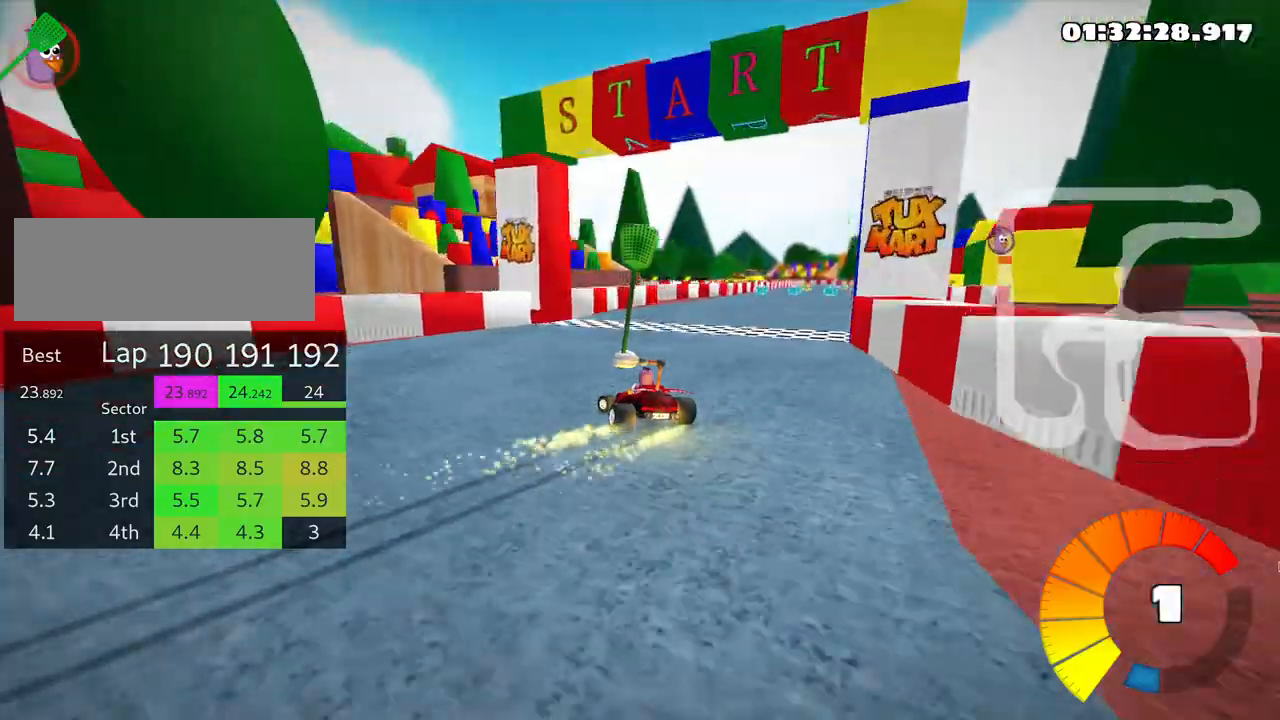
{"keys": ["right", "skid", "up"], "events": [[66, "right", "down"], [166, "nitro", "down"], [200, "left", "up"], [233, "nitro", "up"]]}
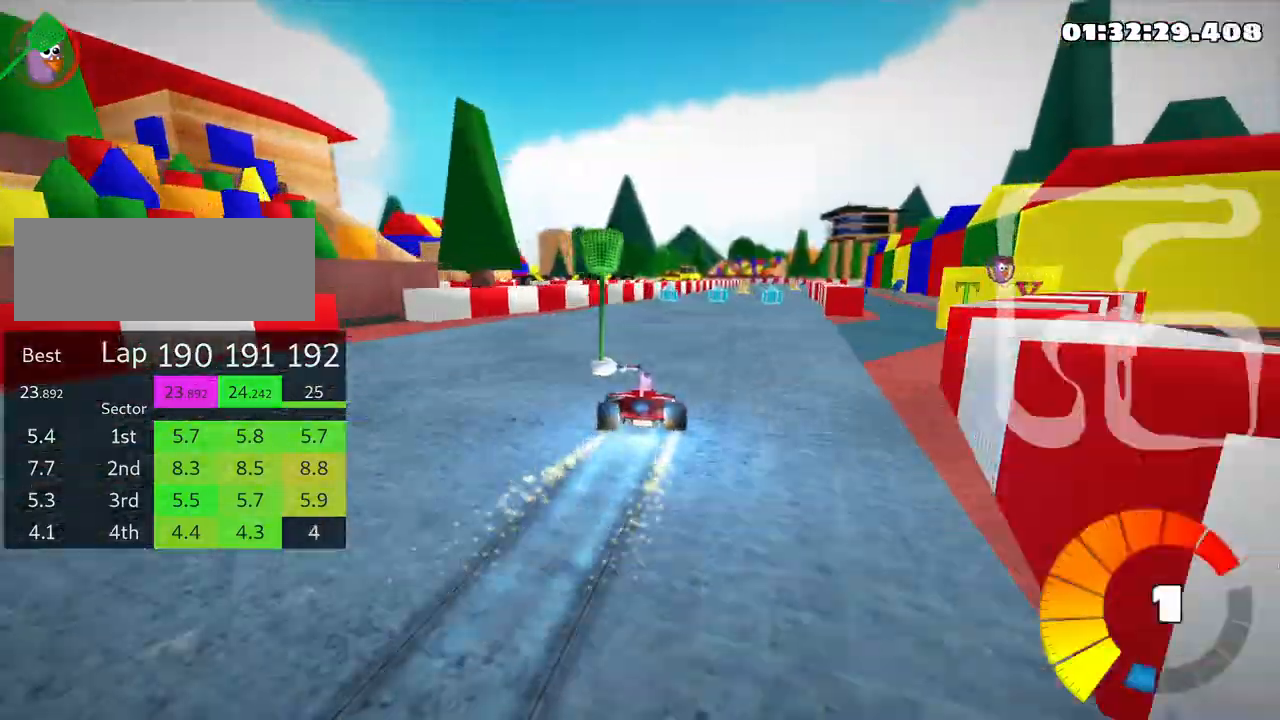
{"keys": ["right", "up"], "events": [[483, "skid", "up"]]}
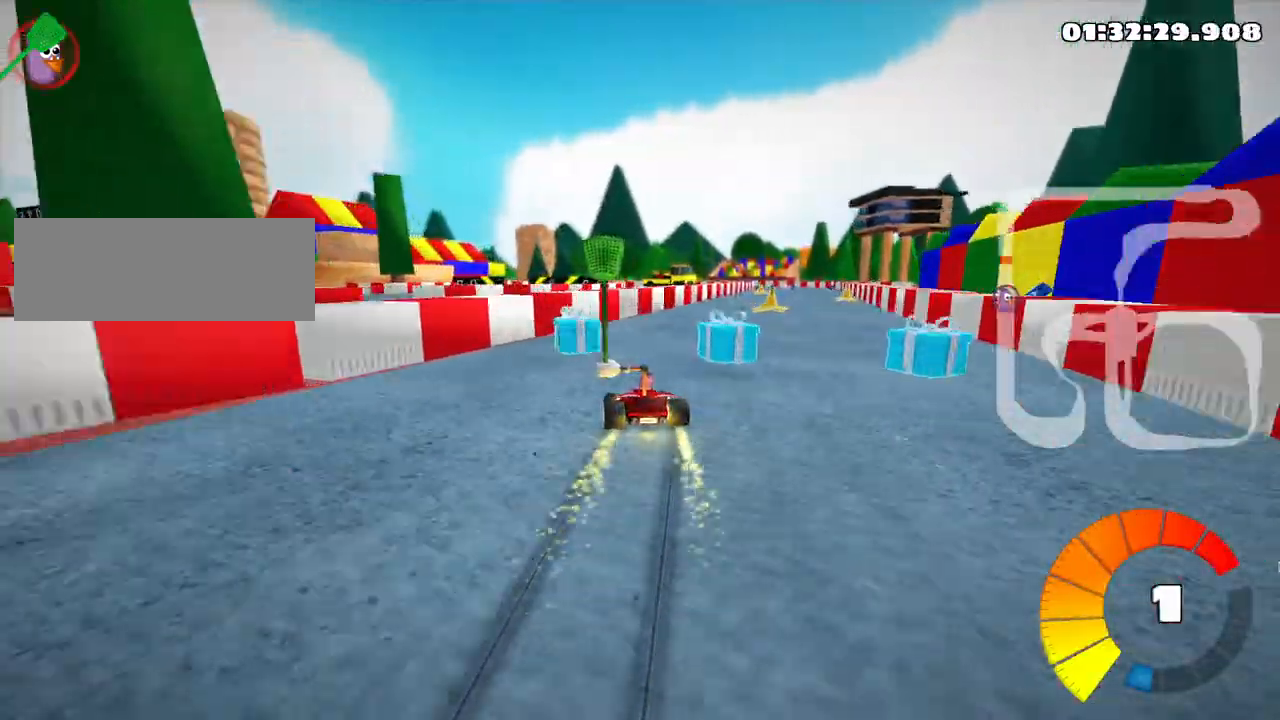
{"keys": ["right", "up"], "events": []}
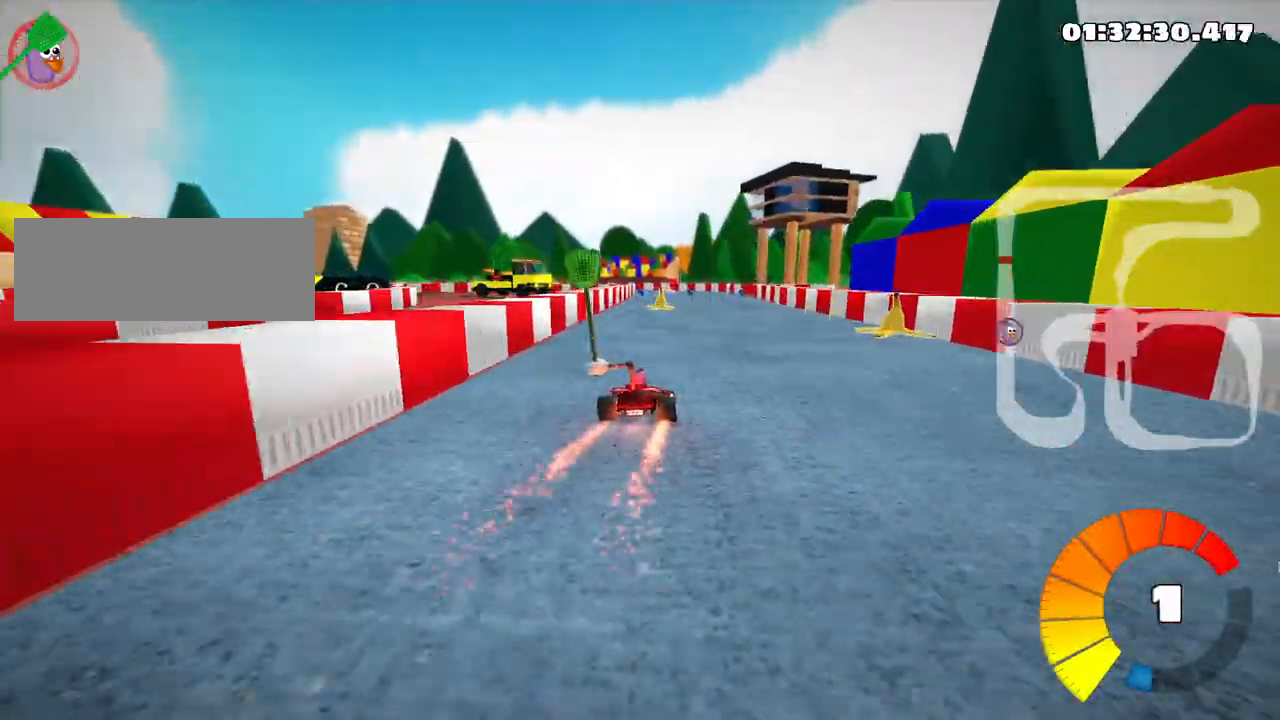
{"keys": ["skid", "up"], "events": [[33, "right", "up"], [133, "skid", "down"], [150, "left", "down"], [366, "left", "up"]]}
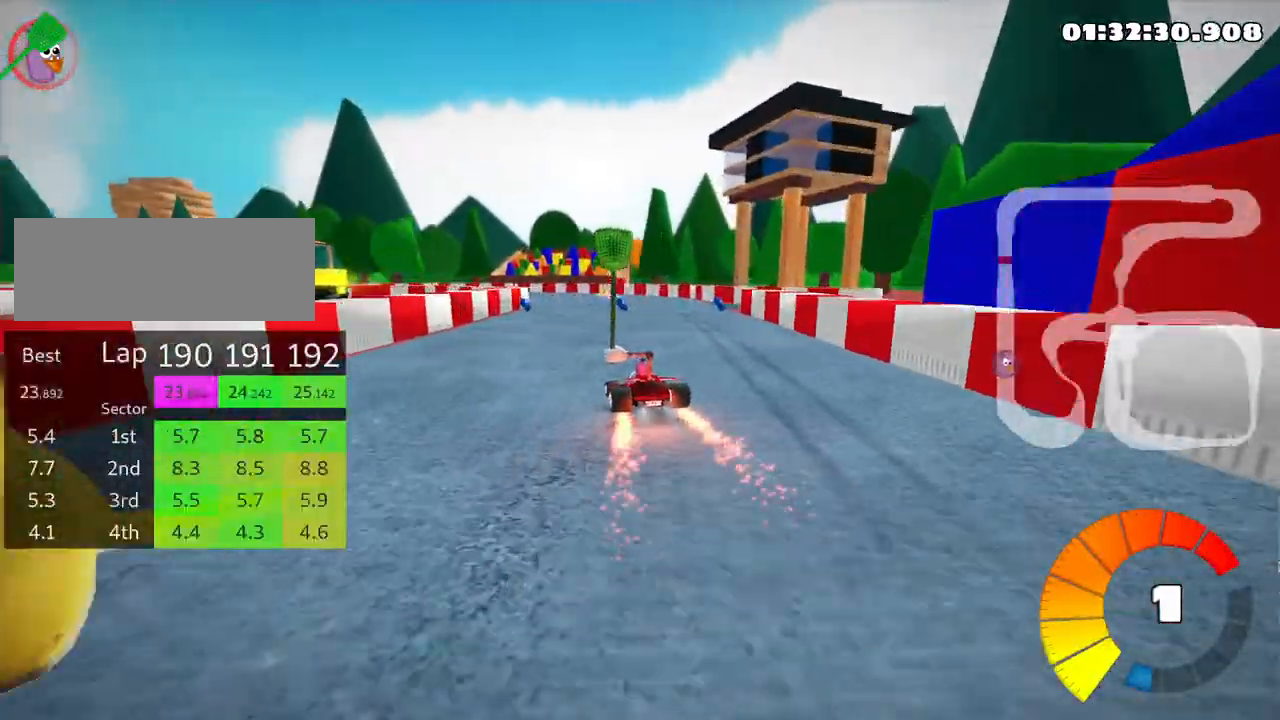
{"keys": ["left", "skid", "up"], "events": [[50, "right", "down"], [233, "left", "down"], [266, "right", "up"]]}
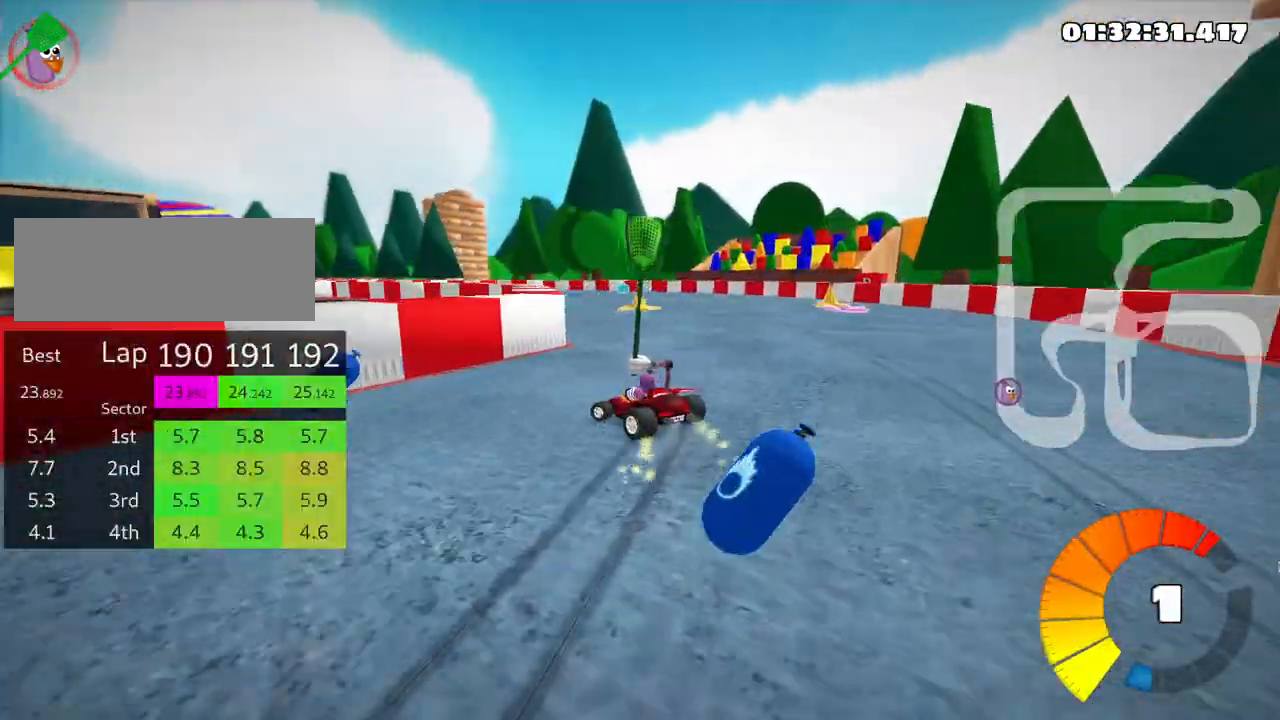
{"keys": ["left", "skid", "up"], "events": []}
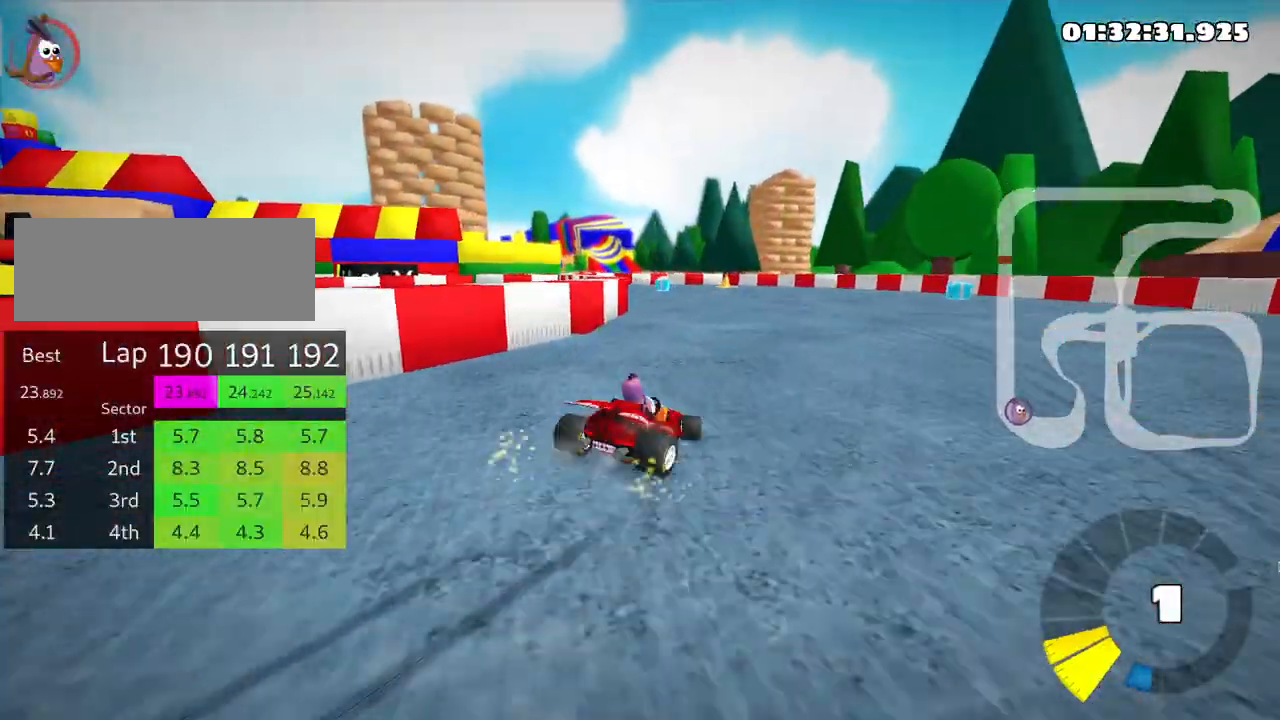
{"keys": ["right", "up"], "events": [[333, "left", "up"], [366, "up", "up"], [383, "skid", "up"], [400, "up", "down"], [450, "right", "down"]]}
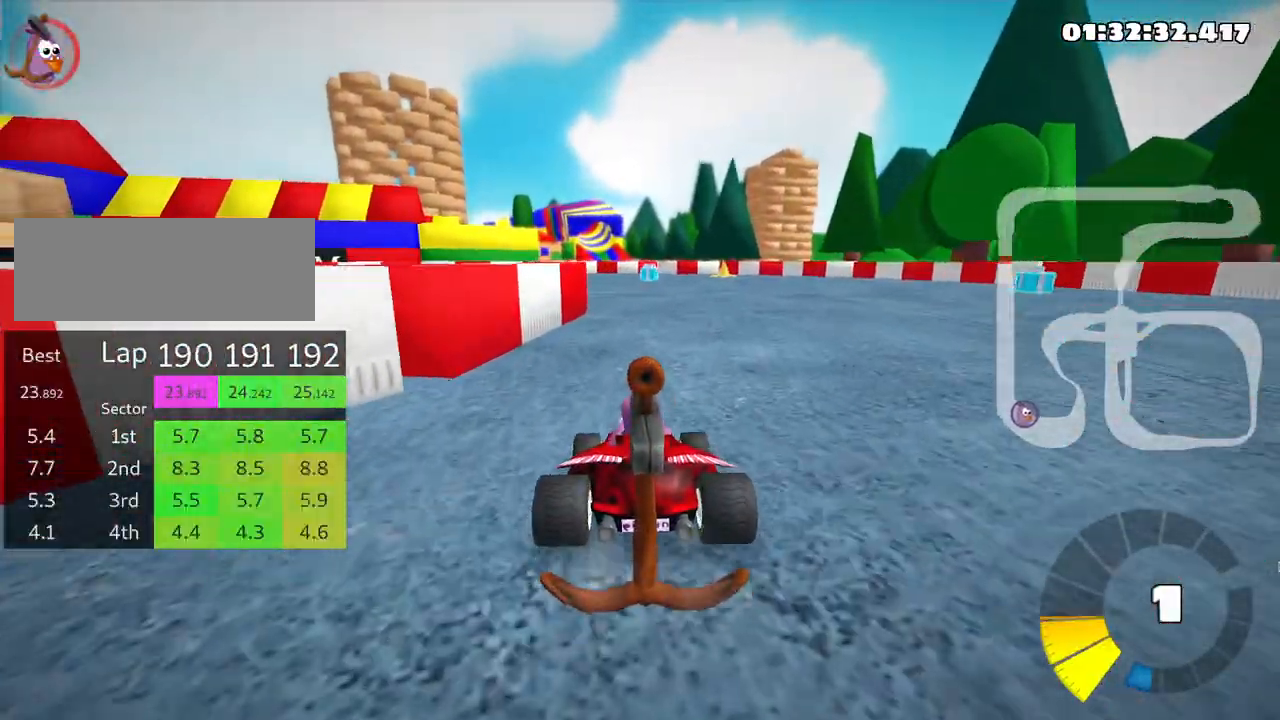
{"keys": ["left", "skid", "up"], "events": [[100, "nitro", "down"], [266, "nitro", "up"], [433, "right", "up"], [466, "left", "down"], [466, "skid", "down"]]}
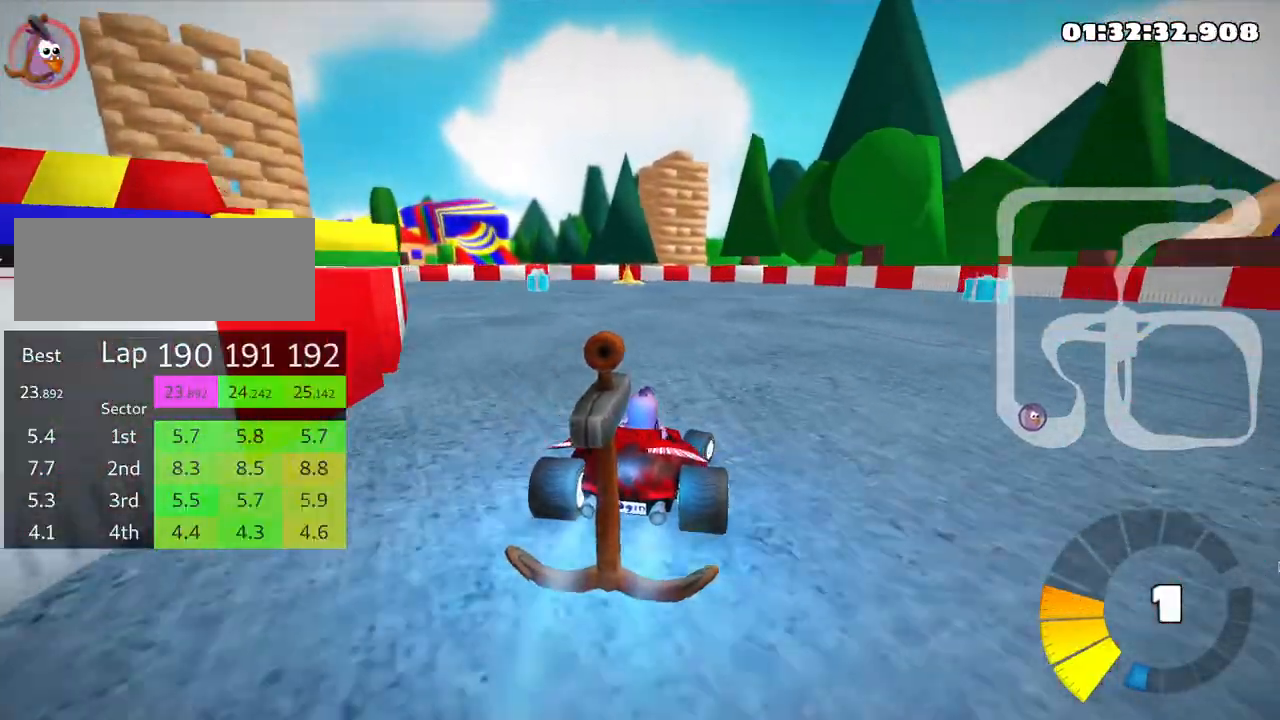
{"keys": ["right", "skid", "up"], "events": [[450, "right", "down"], [466, "left", "up"]]}
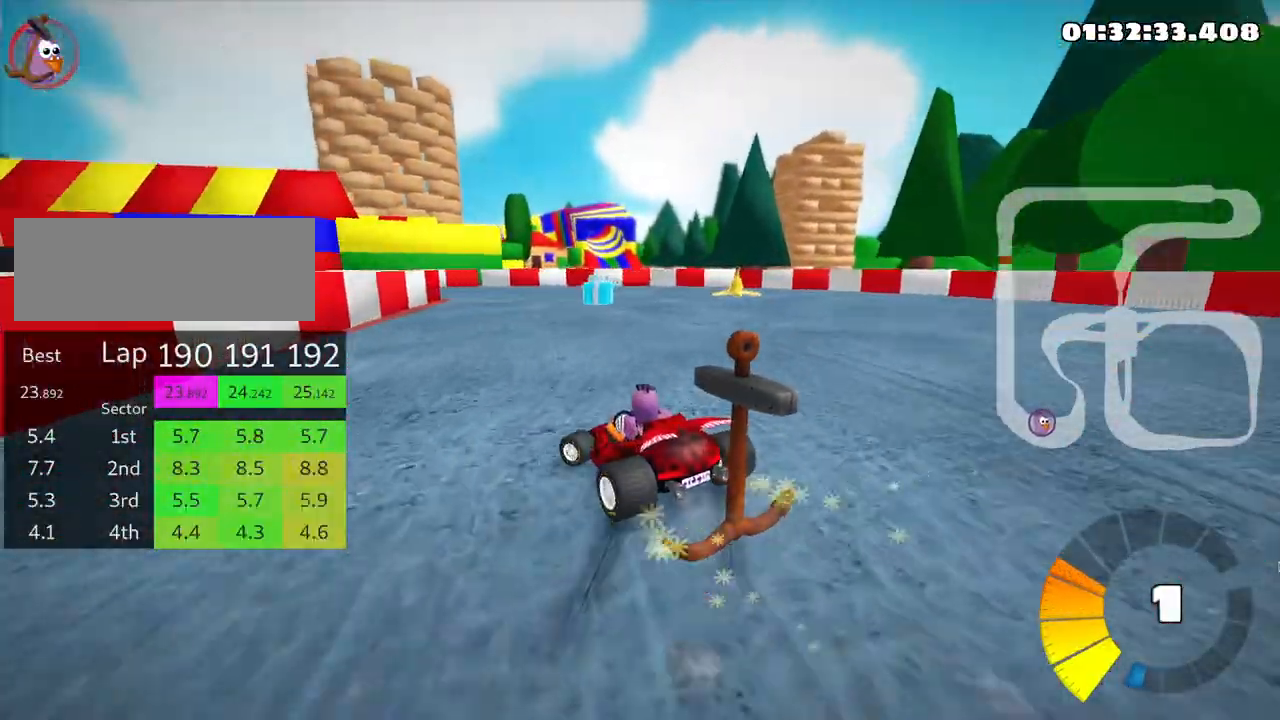
{"keys": ["right", "skid", "up"], "events": [[66, "left", "down"], [150, "right", "up"], [400, "left", "up"], [400, "right", "down"]]}
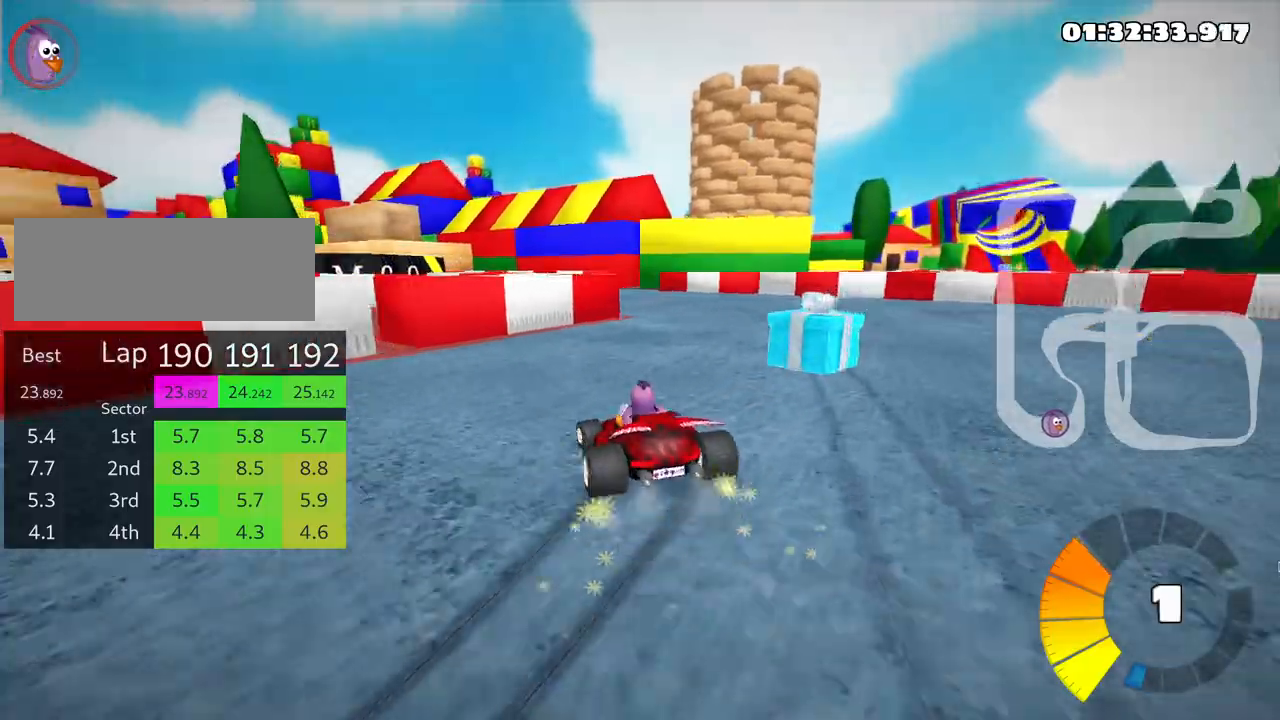
{"keys": ["left", "skid", "up"], "events": [[100, "left", "down"], [116, "right", "up"]]}
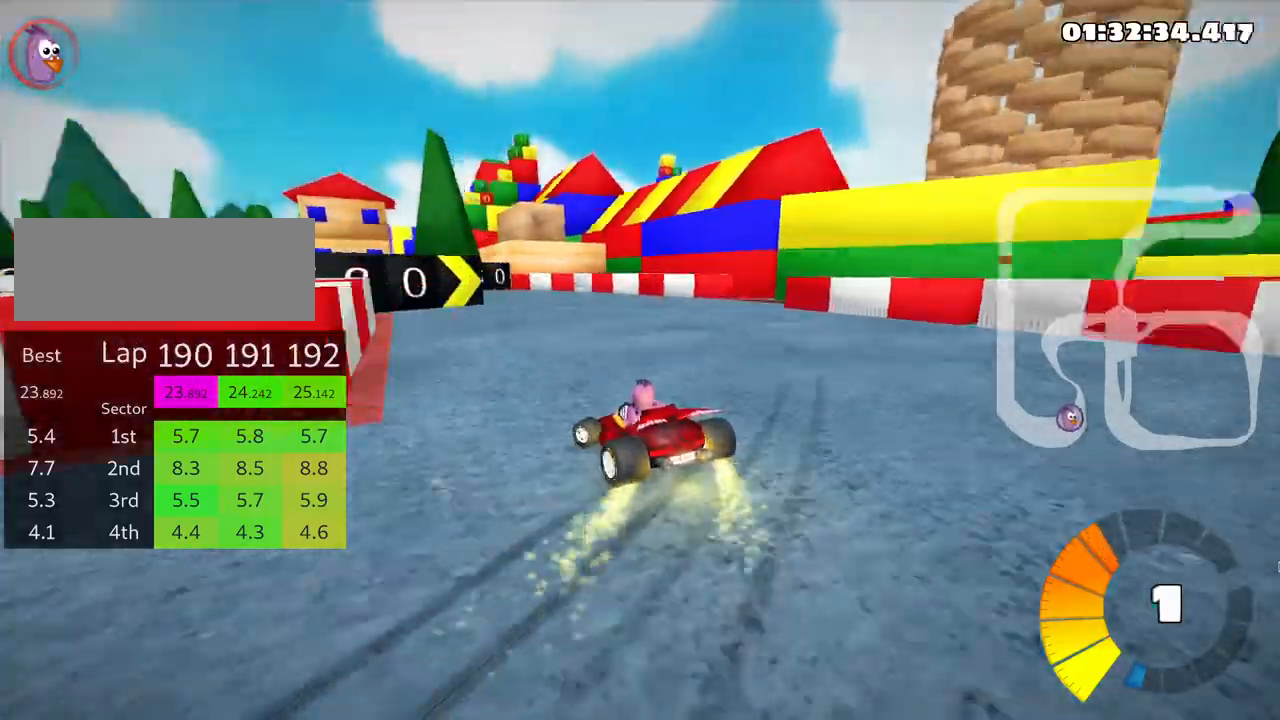
{"keys": ["left", "up"], "events": [[116, "skid", "up"], [250, "left", "up"], [500, "left", "down"]]}
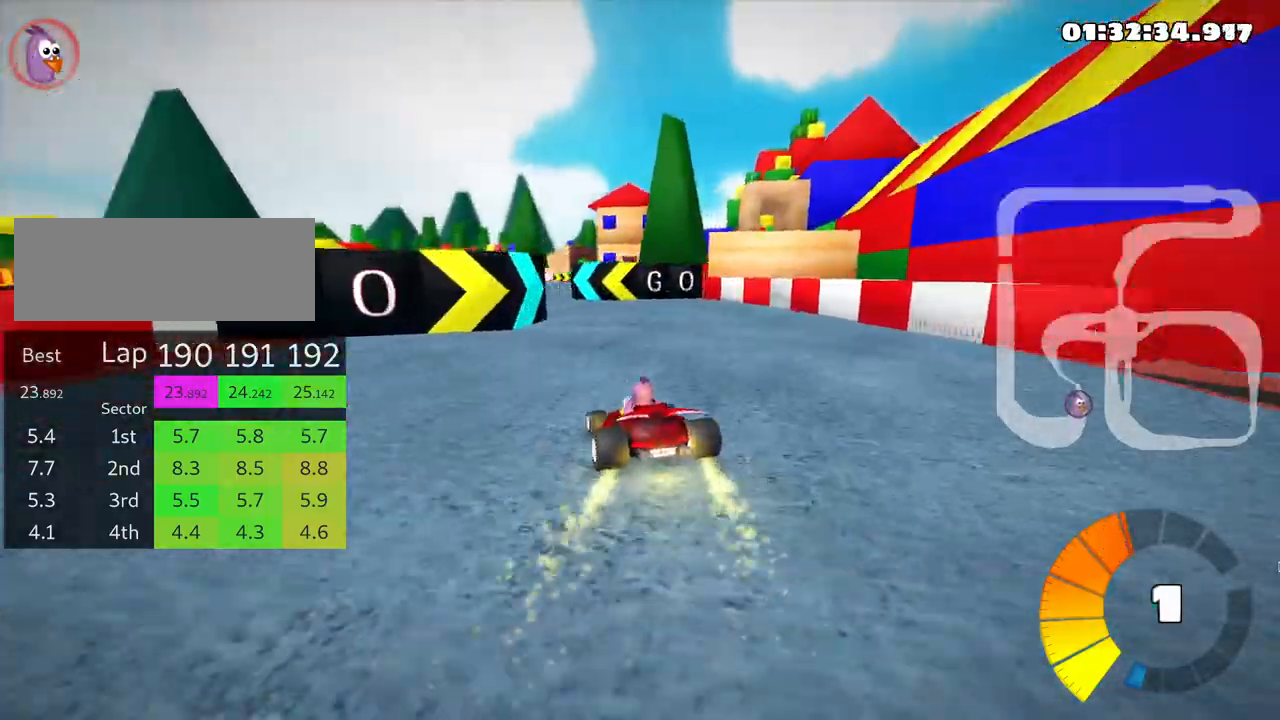
{"keys": ["right", "skid", "up"], "events": [[216, "left", "up"], [316, "skid", "down"], [350, "right", "down"]]}
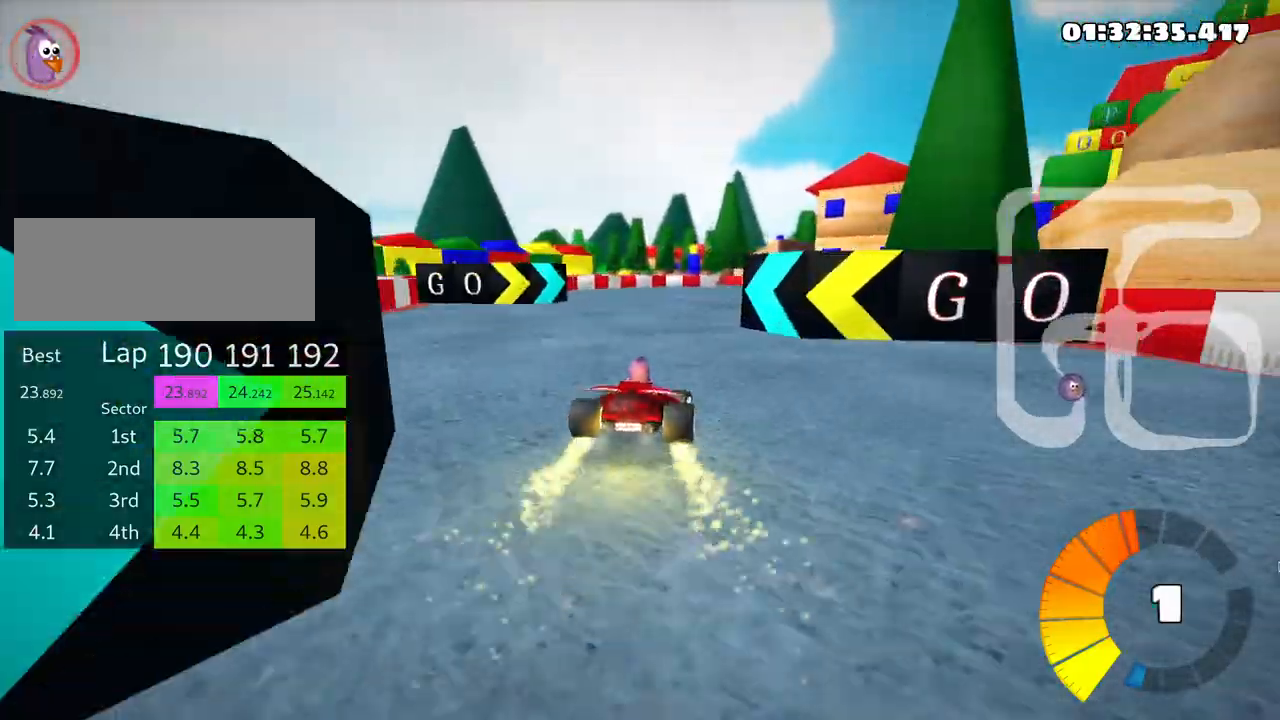
{"keys": ["right", "skid", "up"], "events": []}
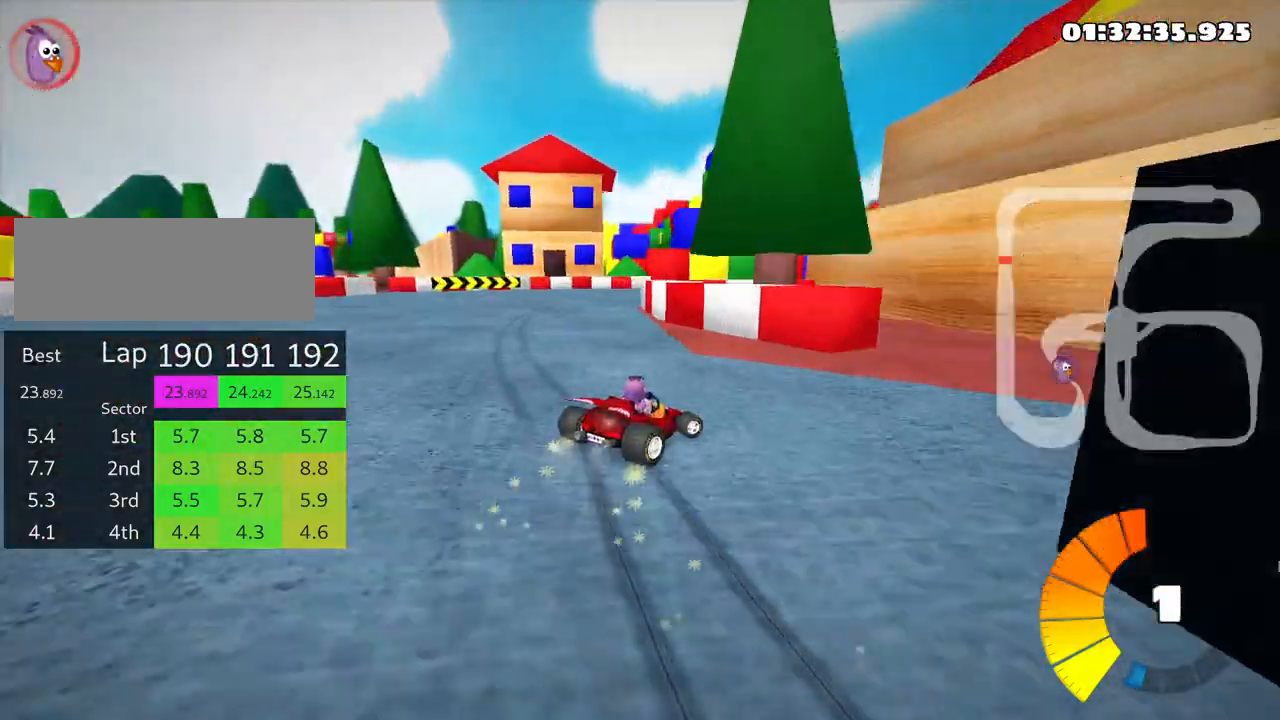
{"keys": ["skid", "up"], "events": [[50, "right", "up"]]}
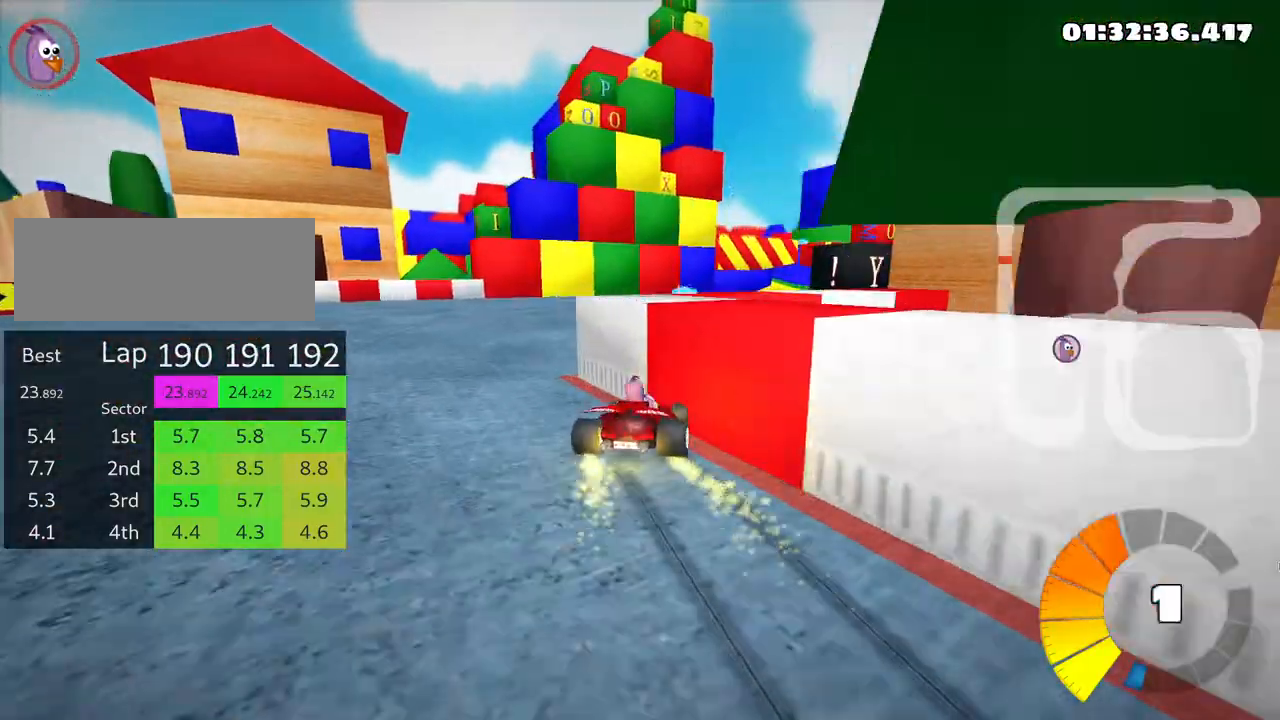
{"keys": ["up"], "events": [[33, "right", "down"], [333, "skid", "up"], [350, "nitro", "down"], [466, "right", "up"], [500, "nitro", "up"]]}
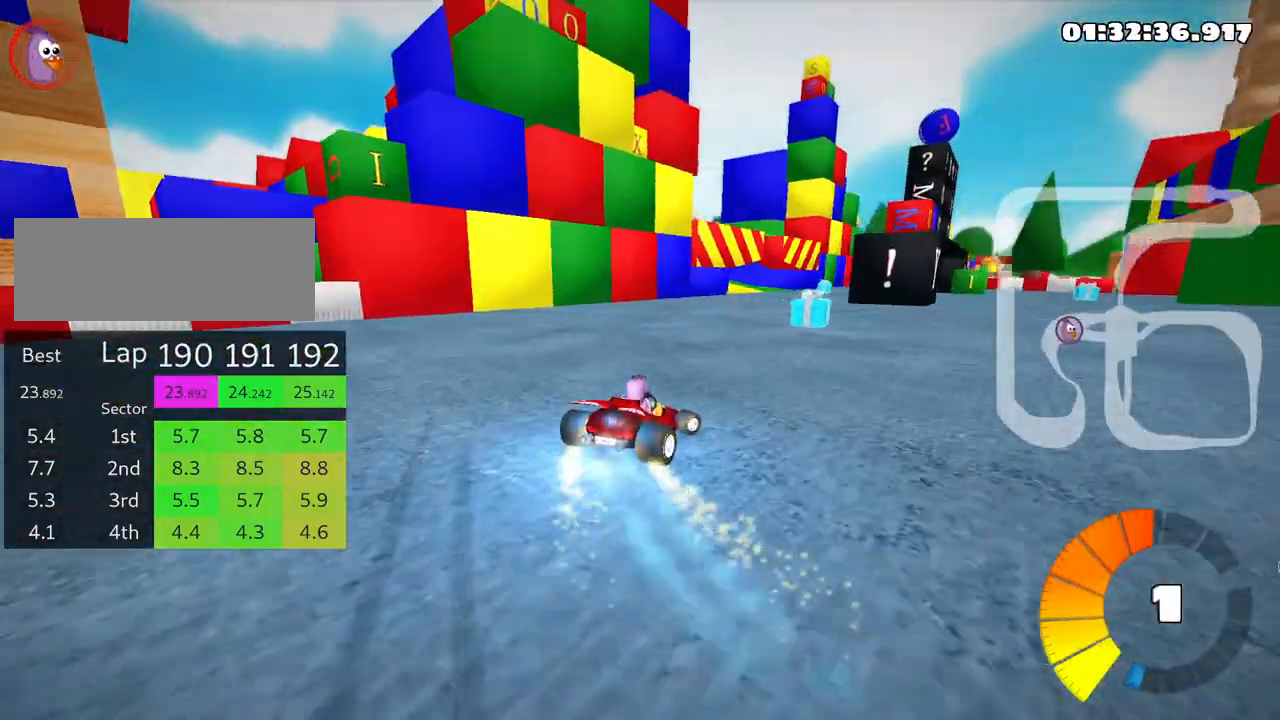
{"keys": ["up"], "events": [[350, "right", "down"], [450, "right", "up"]]}
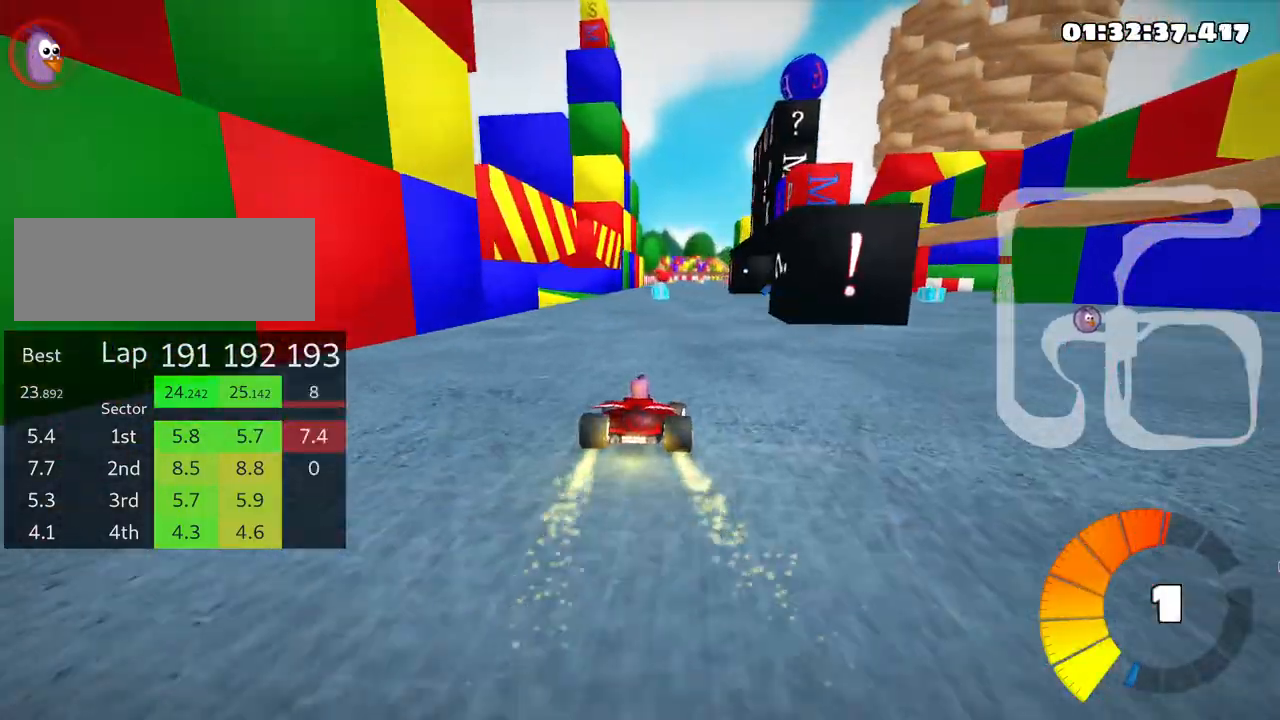
{"keys": ["left", "up"], "events": [[266, "left", "down"]]}
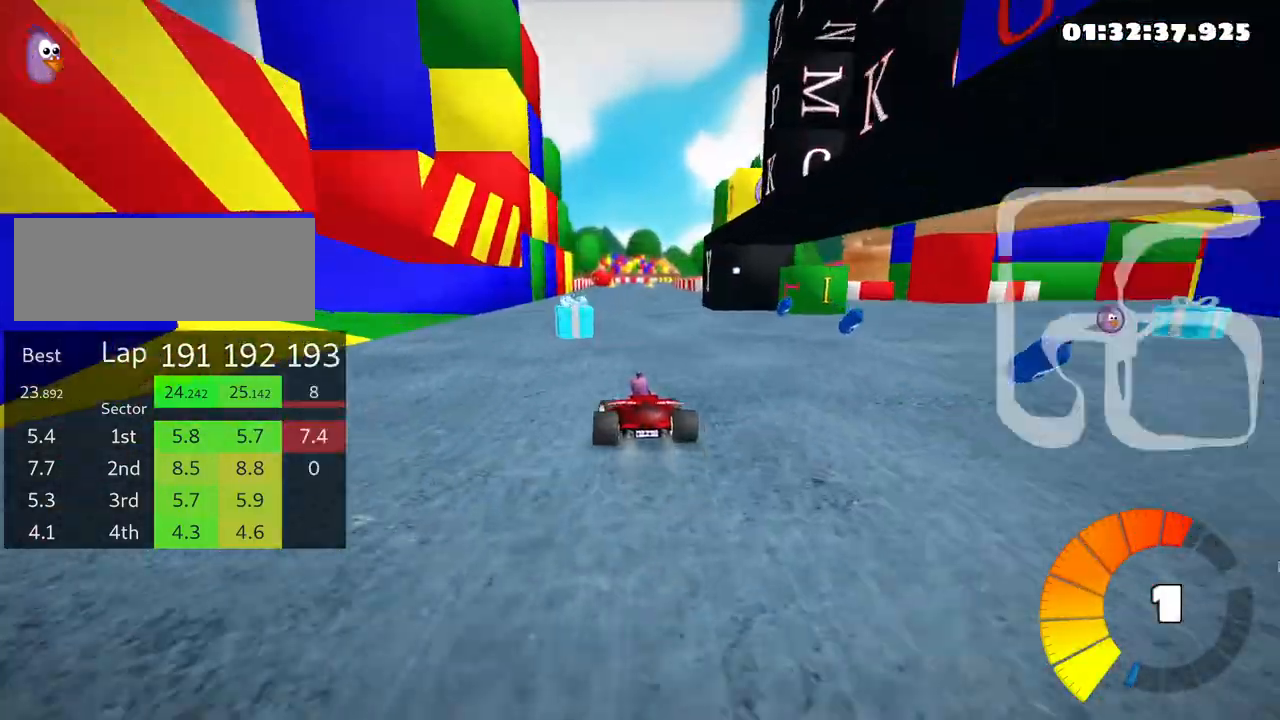
{"keys": ["left", "skid", "up"], "events": [[83, "left", "up"], [133, "skid", "down"], [150, "right", "down"], [300, "right", "up"], [333, "left", "down"]]}
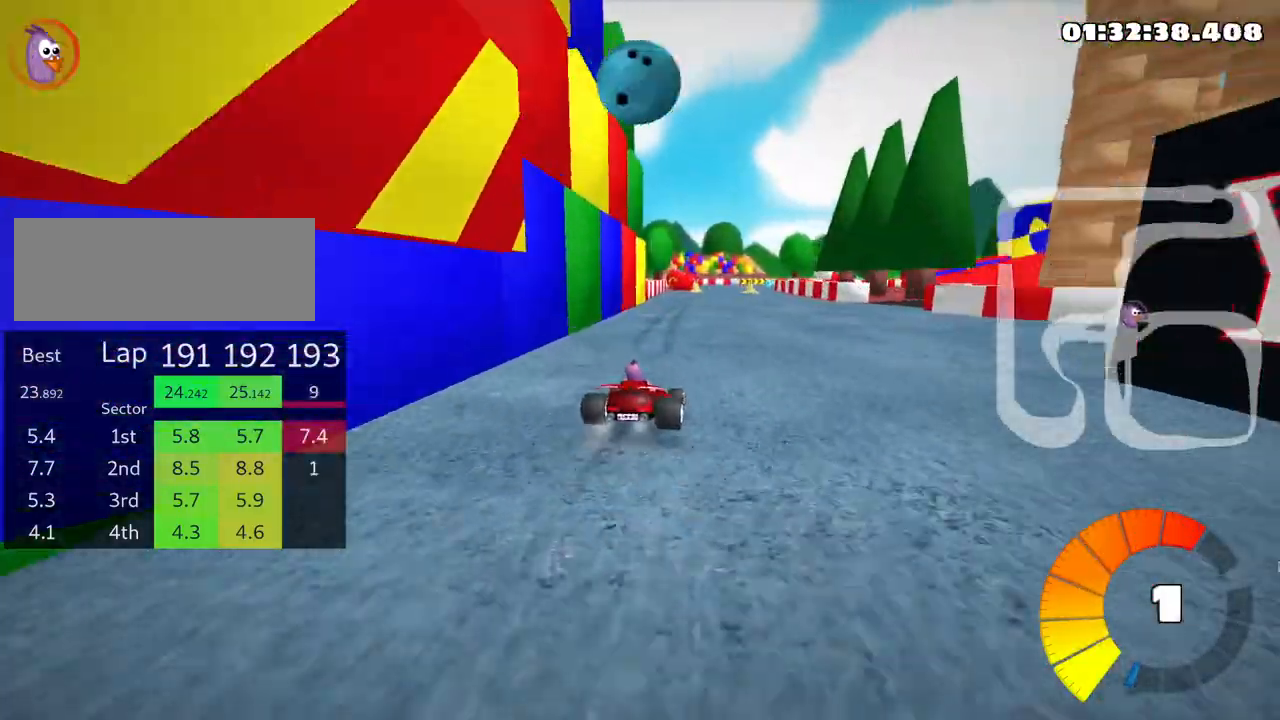
{"keys": ["left", "skid", "up"], "events": []}
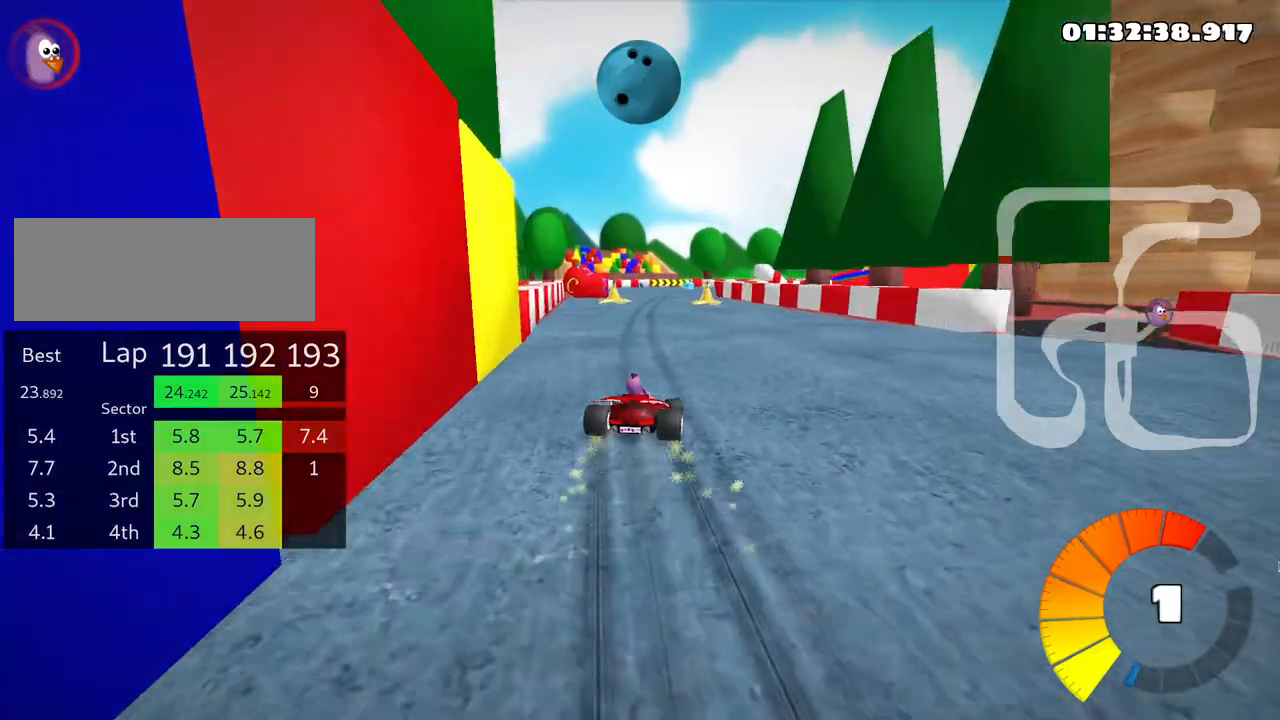
{"keys": ["skid", "up"], "events": [[483, "left", "up"]]}
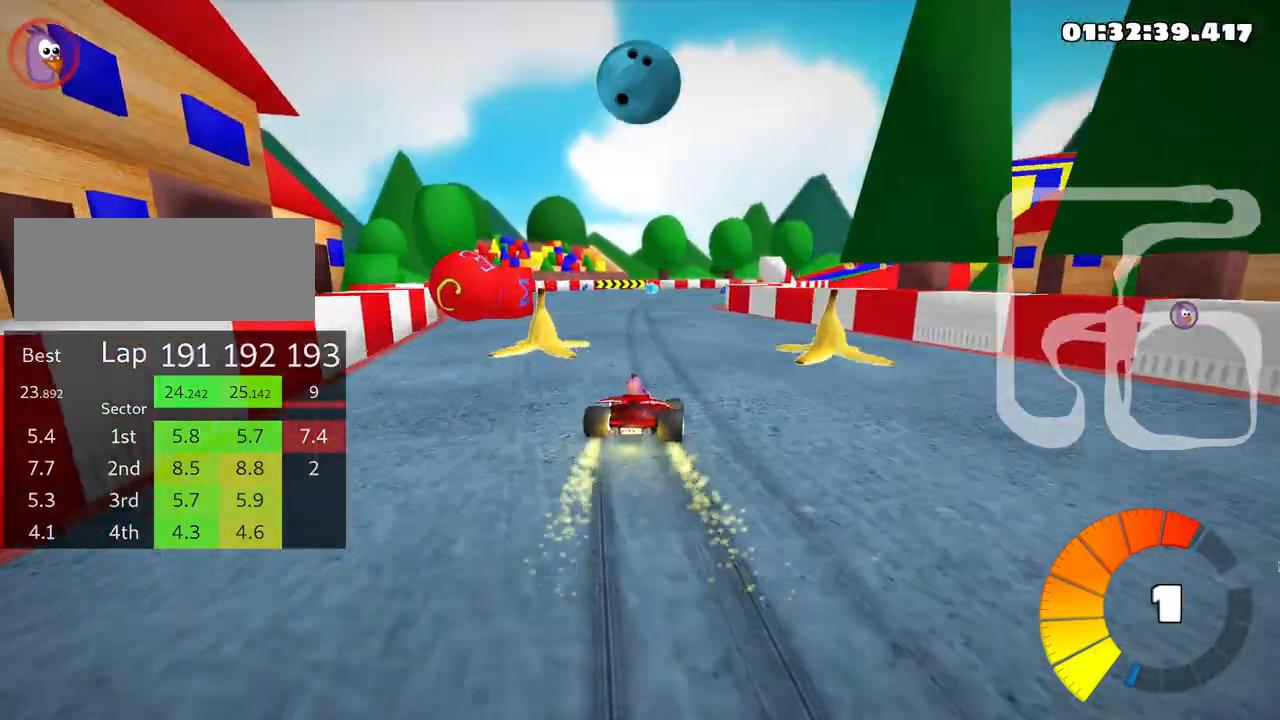
{"keys": ["skid", "up"], "events": []}
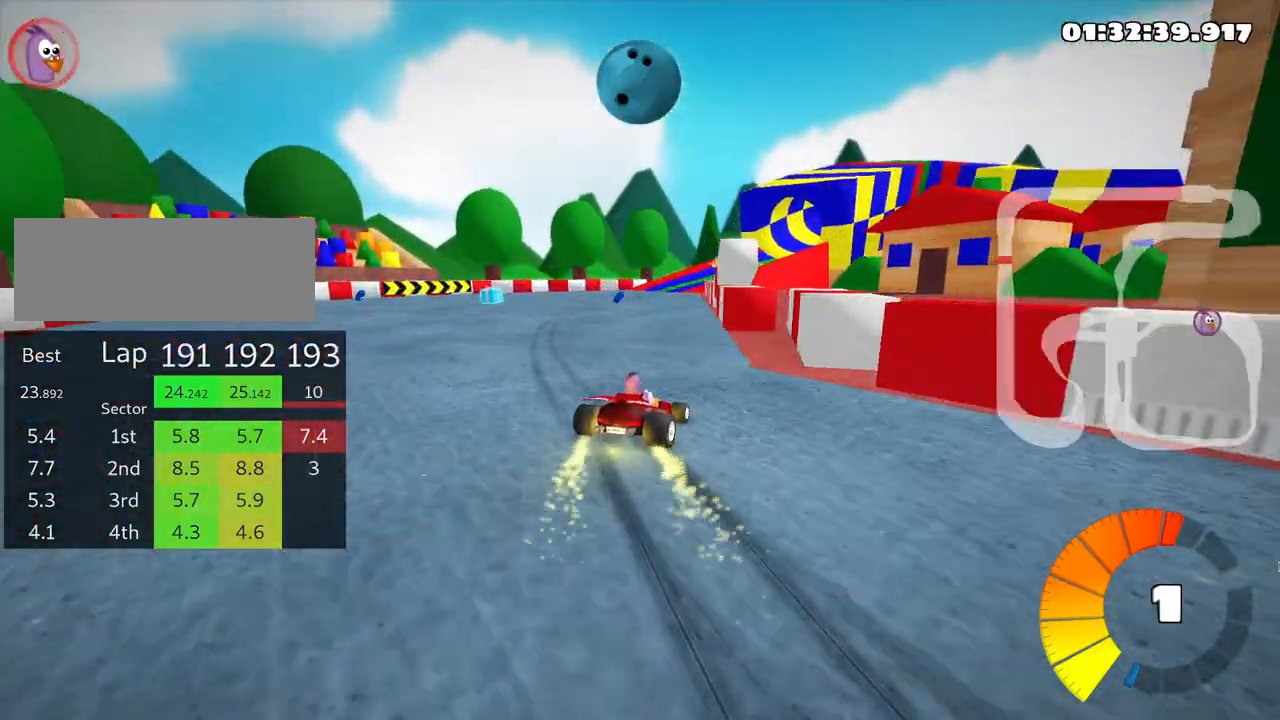
{"keys": ["right", "skid", "up"], "events": [[50, "left", "down"], [366, "left", "up"], [400, "right", "down"]]}
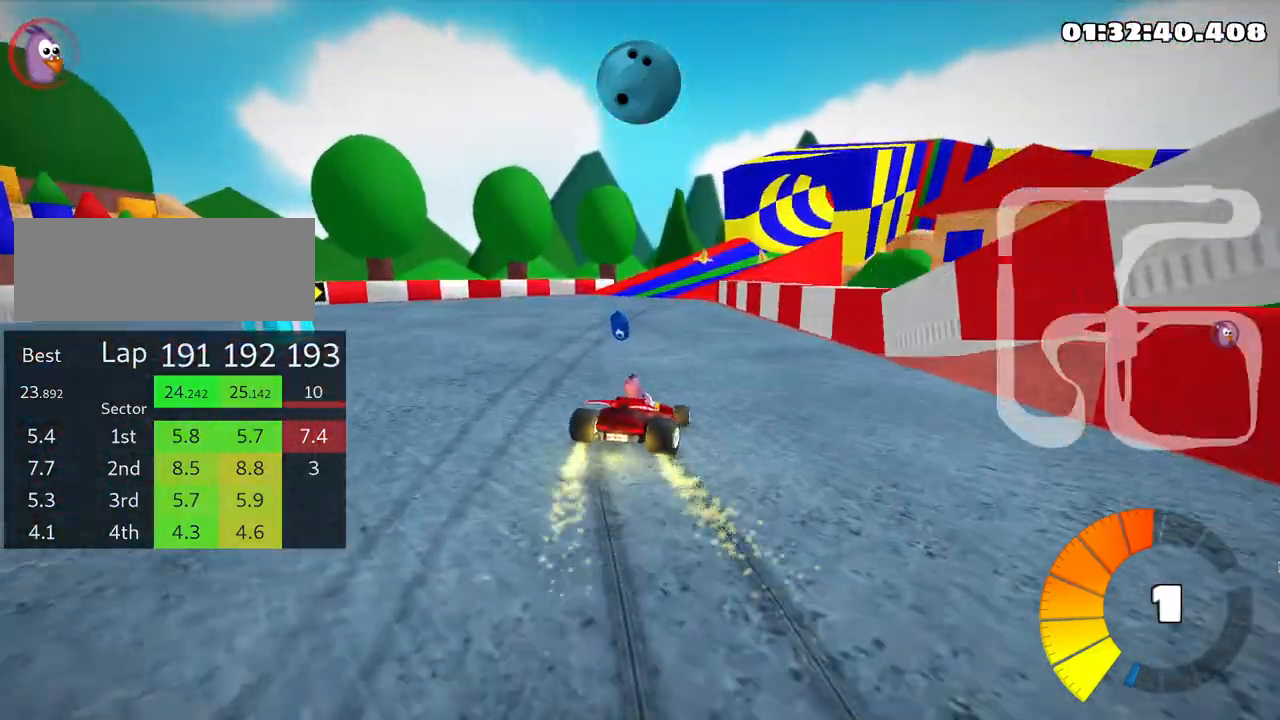
{"keys": ["skid", "up"], "events": [[16, "right", "up"], [83, "left", "down"], [283, "left", "up"]]}
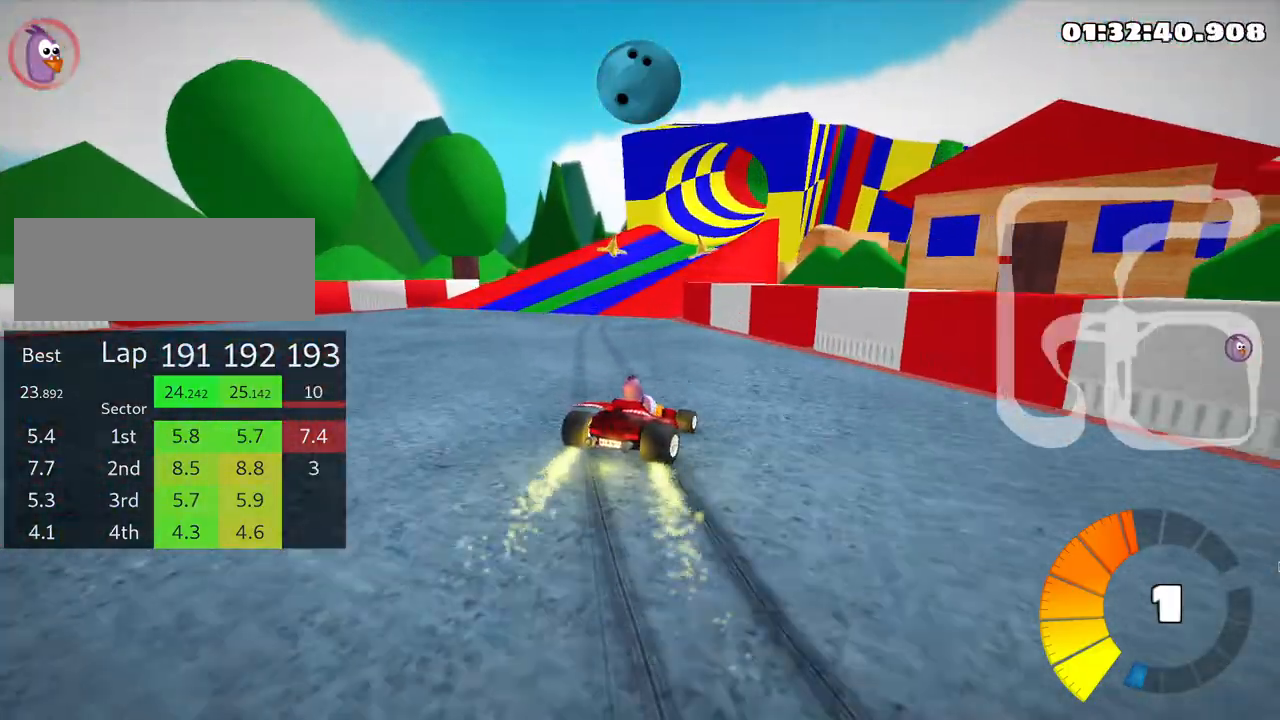
{"keys": ["up"], "events": [[183, "left", "down"], [450, "left", "up"], [483, "skid", "up"]]}
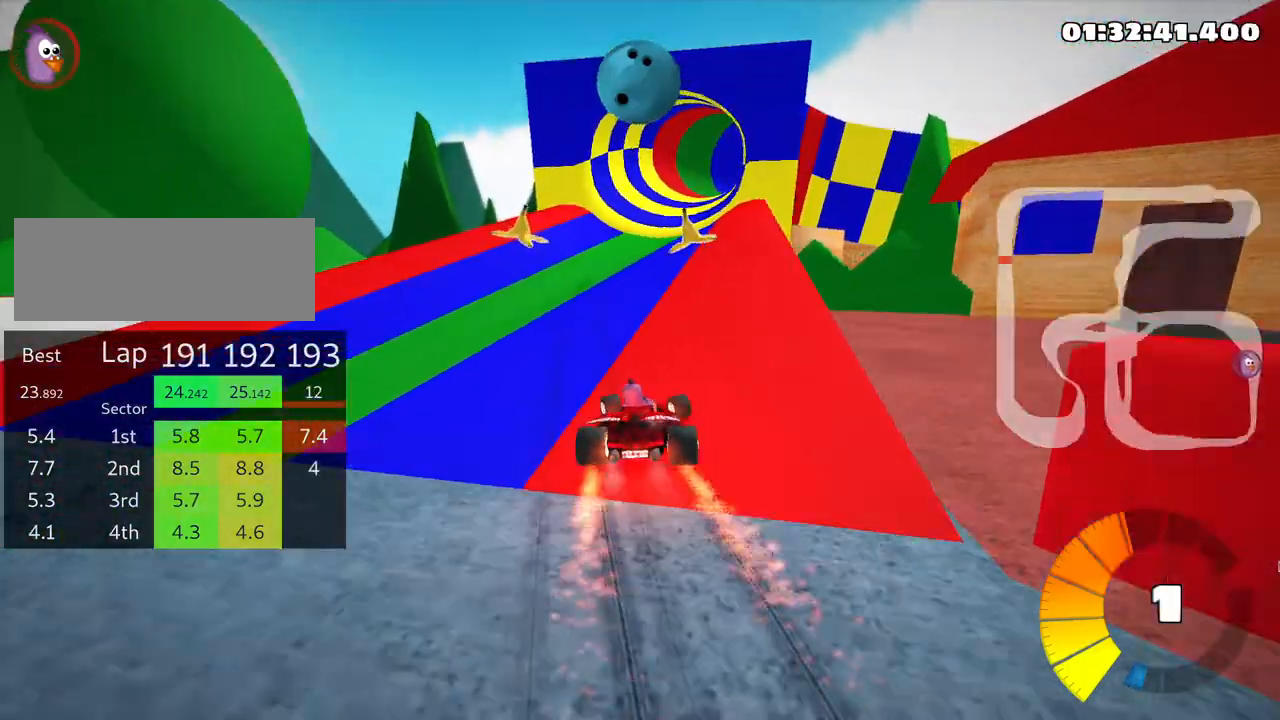
{"keys": ["up"], "events": [[200, "right", "down"], [350, "right", "up"]]}
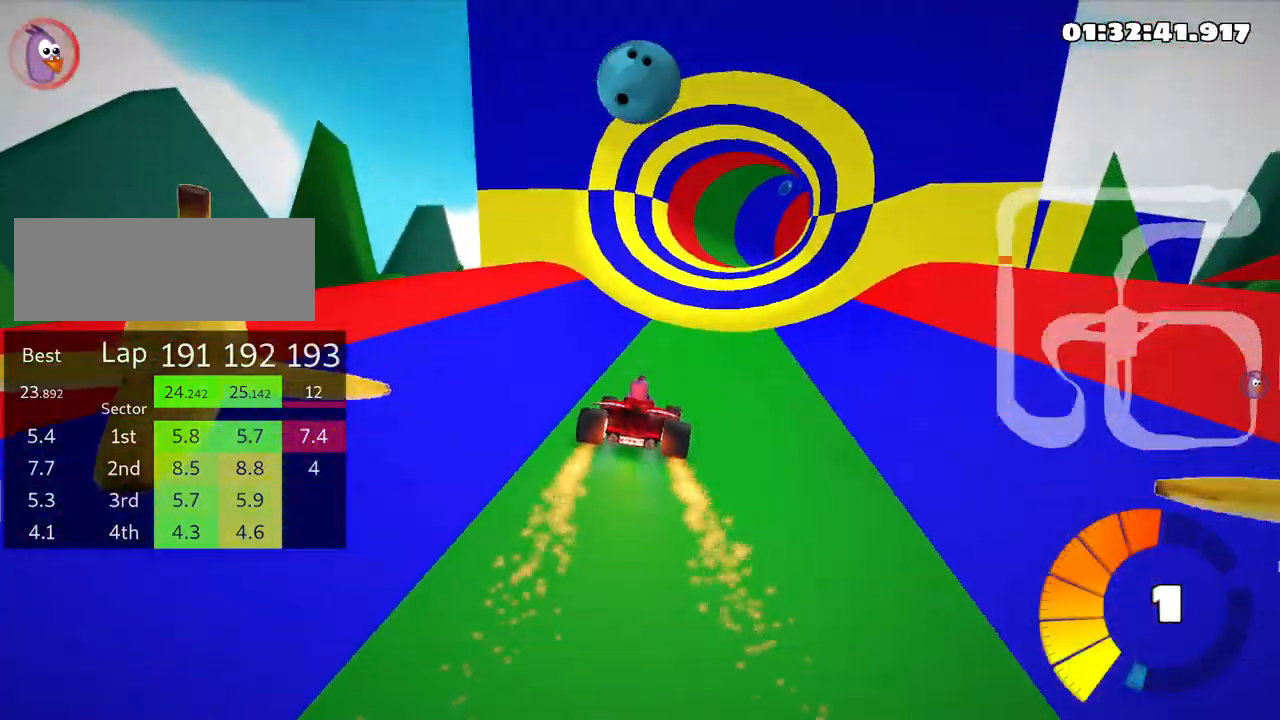
{"keys": ["right", "skid", "up"], "events": [[100, "left", "down"], [250, "left", "up"], [316, "skid", "down"], [350, "right", "down"]]}
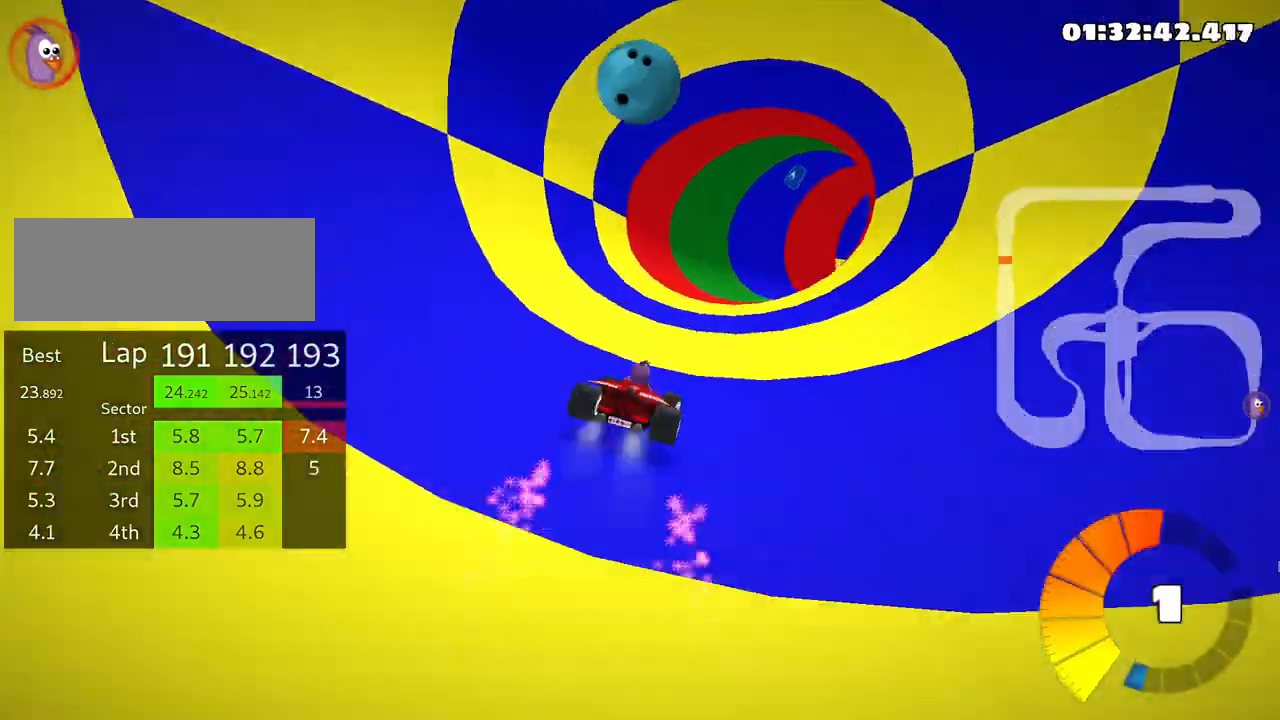
{"keys": ["right", "skid", "up"], "events": [[150, "right", "up"], [166, "left", "down"], [266, "right", "down"], [300, "left", "up"]]}